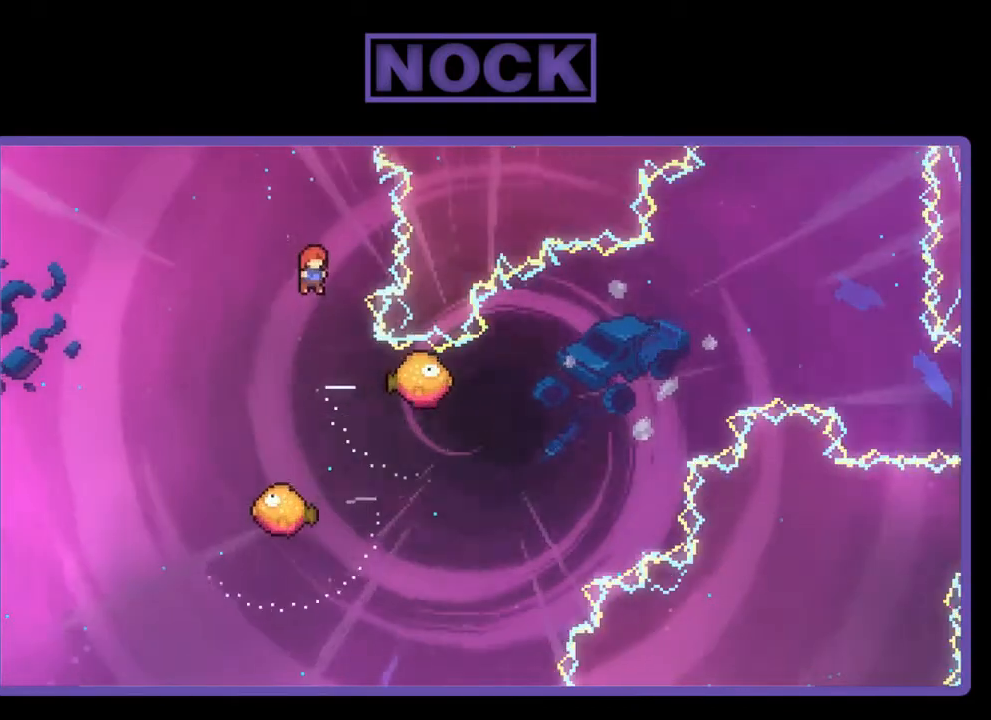
Gameplay with a controller (PlayStation layout); each line is a JSON object with the inputs held at the frame after it. "events" lists button and stick changes between this image and that frame as [ms after this image, input, new state], when the widget could be followed in between. Not read: left_stick.
{"buttons": ["R2"], "right_stick": "center", "events": [[350, "DPAD_RIGHT", "down"], [483, "DPAD_RIGHT", "up"]]}
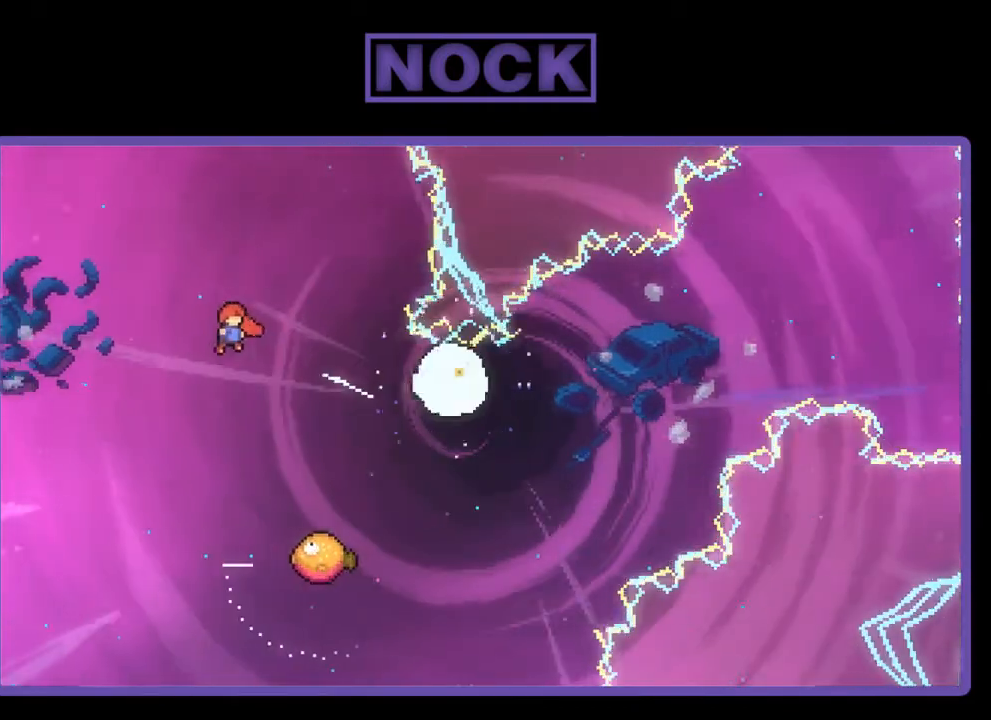
{"buttons": ["CIRCLE", "R2", "DPAD_UP", "DPAD_LEFT"], "right_stick": "center", "events": [[283, "DPAD_LEFT", "down"], [450, "DPAD_UP", "down"], [483, "CIRCLE", "down"]]}
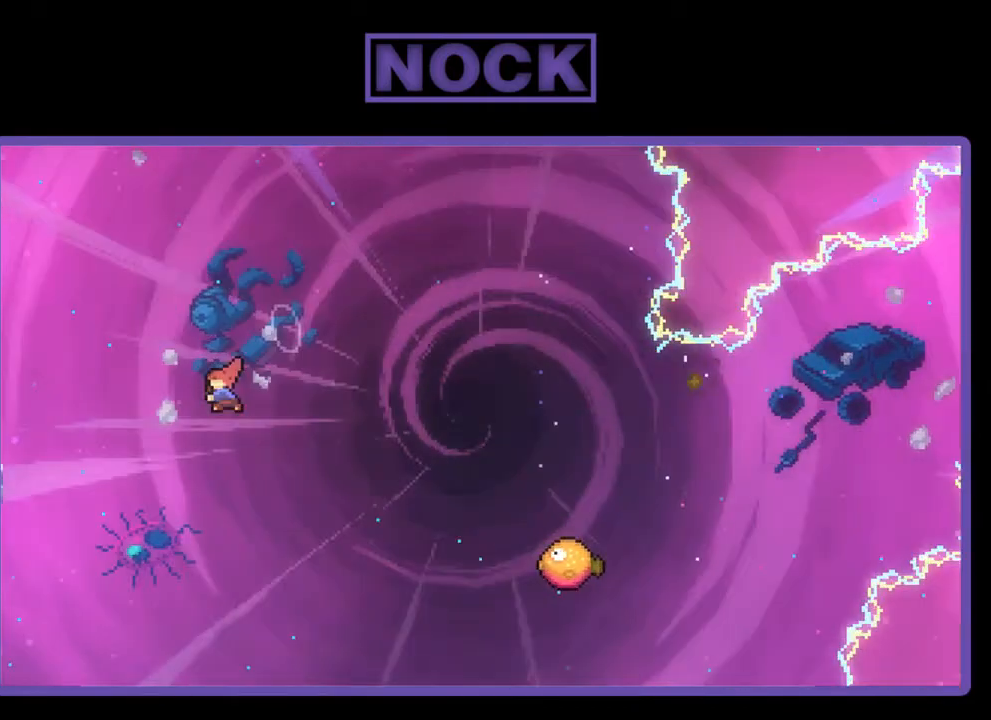
{"buttons": ["CIRCLE", "R2", "DPAD_LEFT"], "right_stick": "center", "events": [[250, "DPAD_UP", "up"]]}
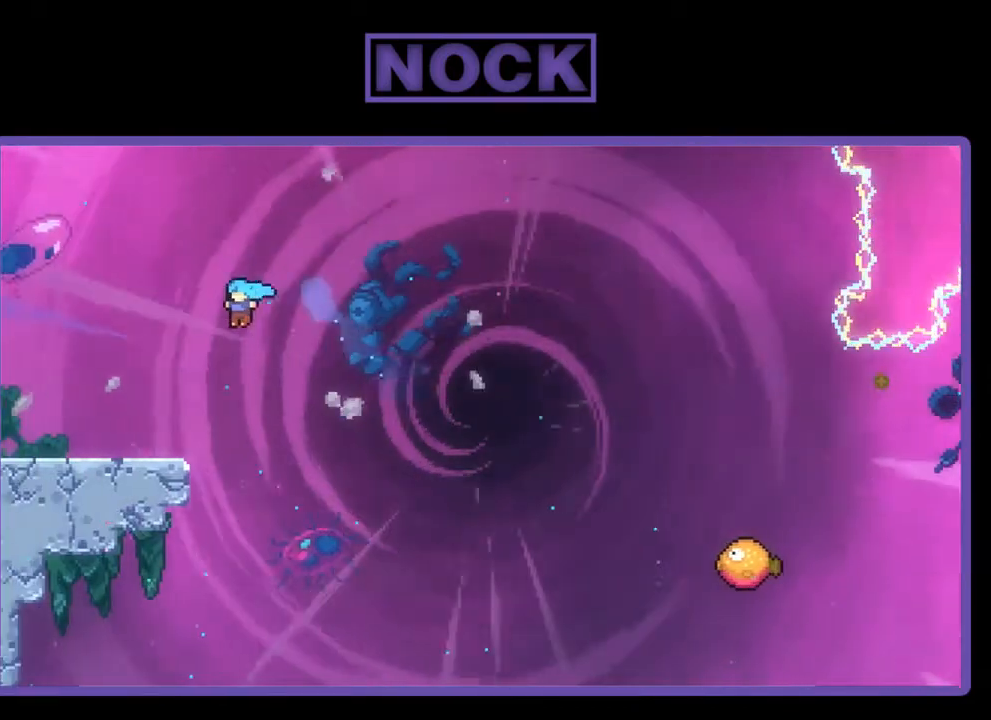
{"buttons": ["R2", "DPAD_LEFT"], "right_stick": "center", "events": [[283, "CIRCLE", "up"]]}
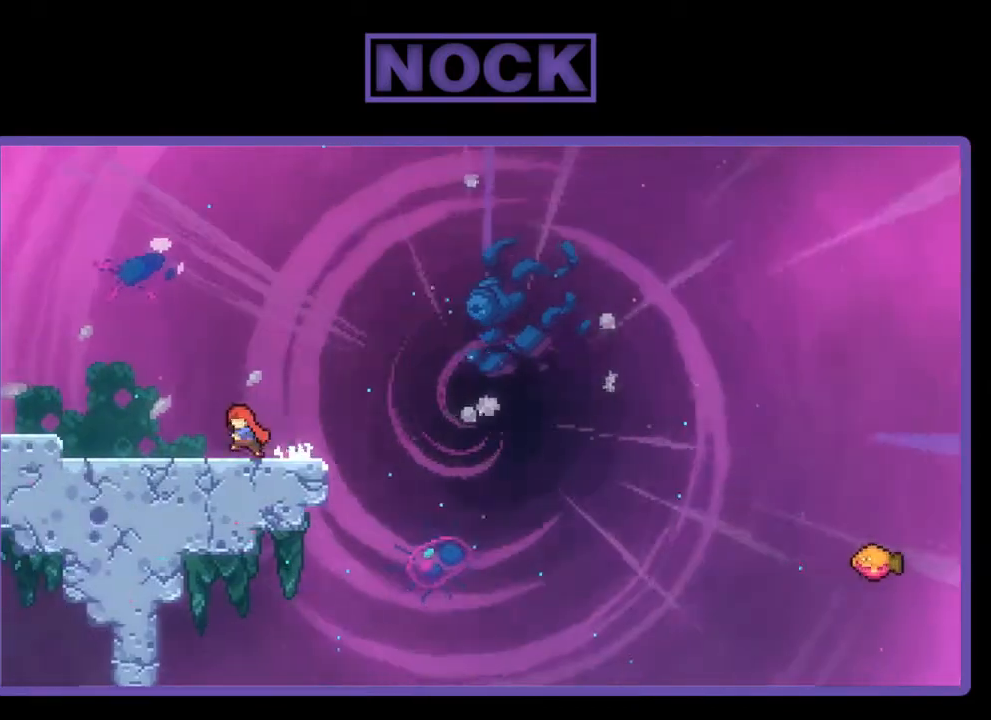
{"buttons": ["R2", "DPAD_DOWN"], "right_stick": "center", "events": [[117, "DPAD_LEFT", "up"], [183, "CROSS", "down"], [350, "CROSS", "up"], [383, "DPAD_DOWN", "down"]]}
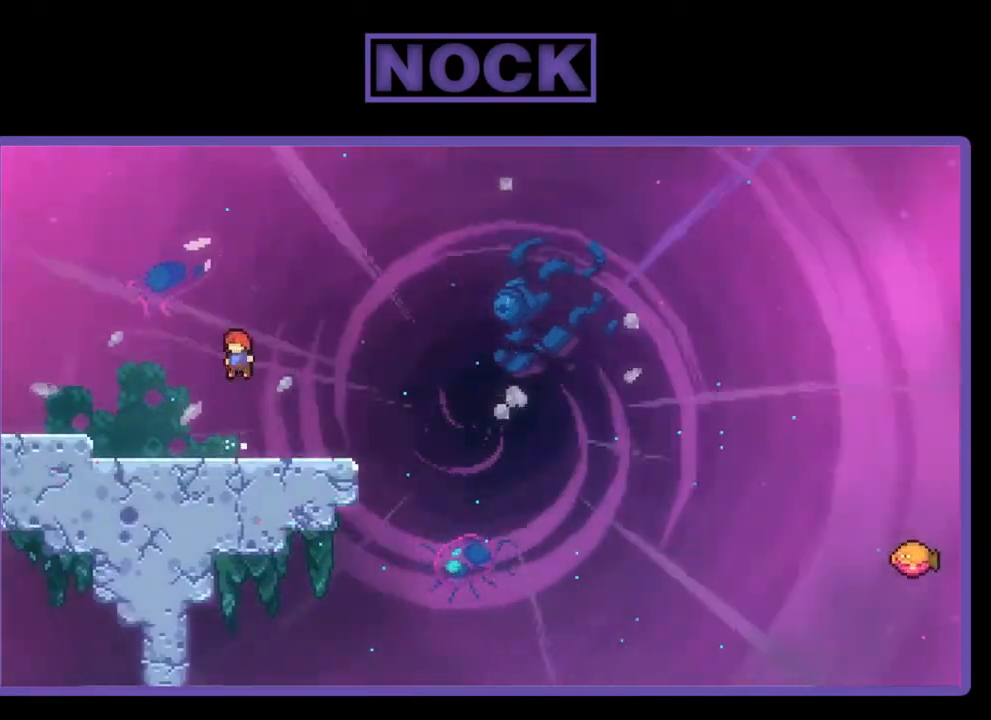
{"buttons": ["CROSS", "R2", "DPAD_DOWN", "DPAD_RIGHT"], "right_stick": "center", "events": [[50, "DPAD_RIGHT", "down"], [83, "CIRCLE", "down"], [183, "CIRCLE", "up"], [283, "CROSS", "down"]]}
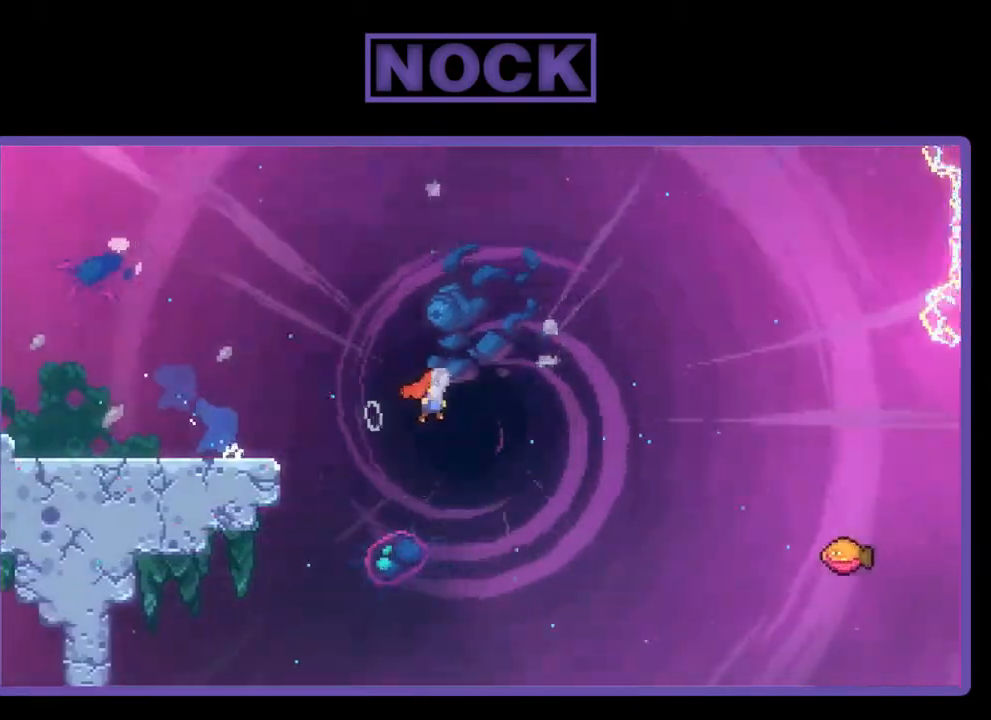
{"buttons": ["R2", "DPAD_UP", "DPAD_RIGHT"], "right_stick": "center", "events": [[50, "DPAD_DOWN", "up"], [183, "CROSS", "up"], [217, "DPAD_UP", "down"], [317, "CIRCLE", "down"], [450, "CIRCLE", "up"]]}
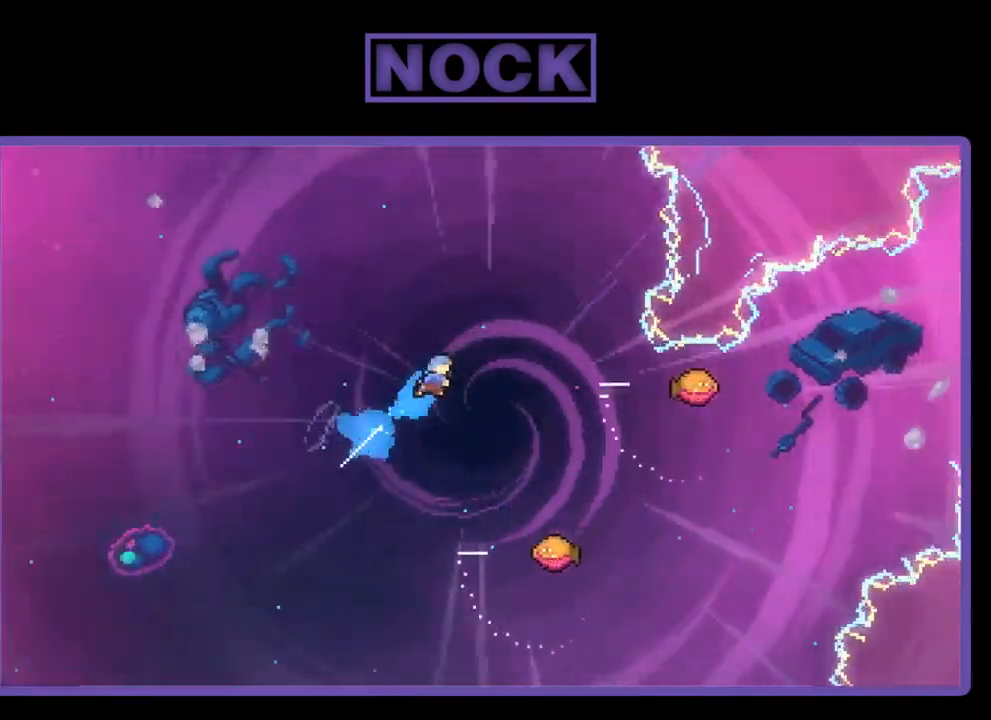
{"buttons": ["R2", "DPAD_RIGHT"], "right_stick": "center", "events": [[50, "DPAD_UP", "up"], [217, "DPAD_RIGHT", "up"], [350, "DPAD_RIGHT", "down"]]}
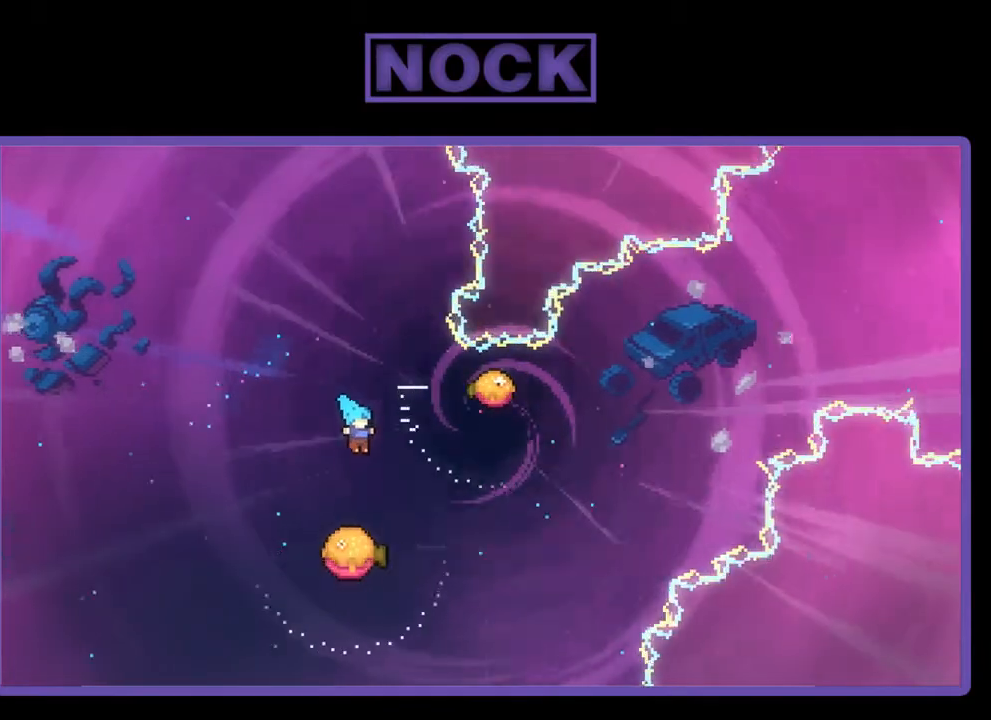
{"buttons": ["R2"], "right_stick": "center", "events": [[217, "DPAD_RIGHT", "up"], [283, "DPAD_LEFT", "down"], [383, "DPAD_UP", "down"], [417, "DPAD_UP", "up"], [483, "DPAD_LEFT", "up"]]}
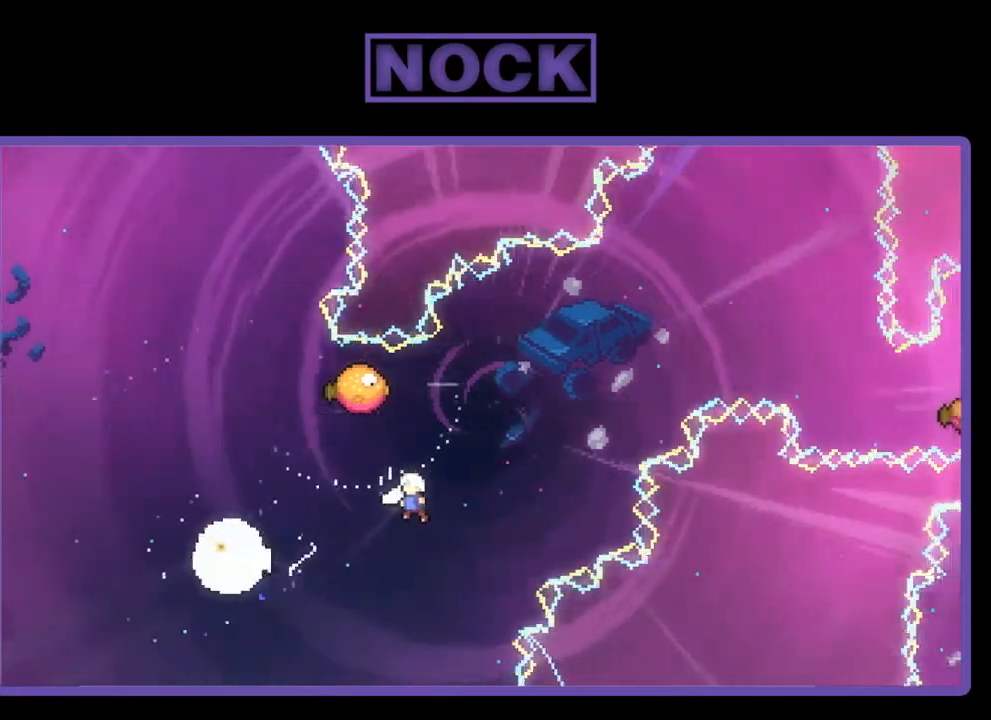
{"buttons": ["CIRCLE", "R2", "DPAD_UP", "DPAD_LEFT"], "right_stick": "center", "events": [[150, "DPAD_UP", "down"], [183, "CIRCLE", "down"], [317, "DPAD_LEFT", "down"]]}
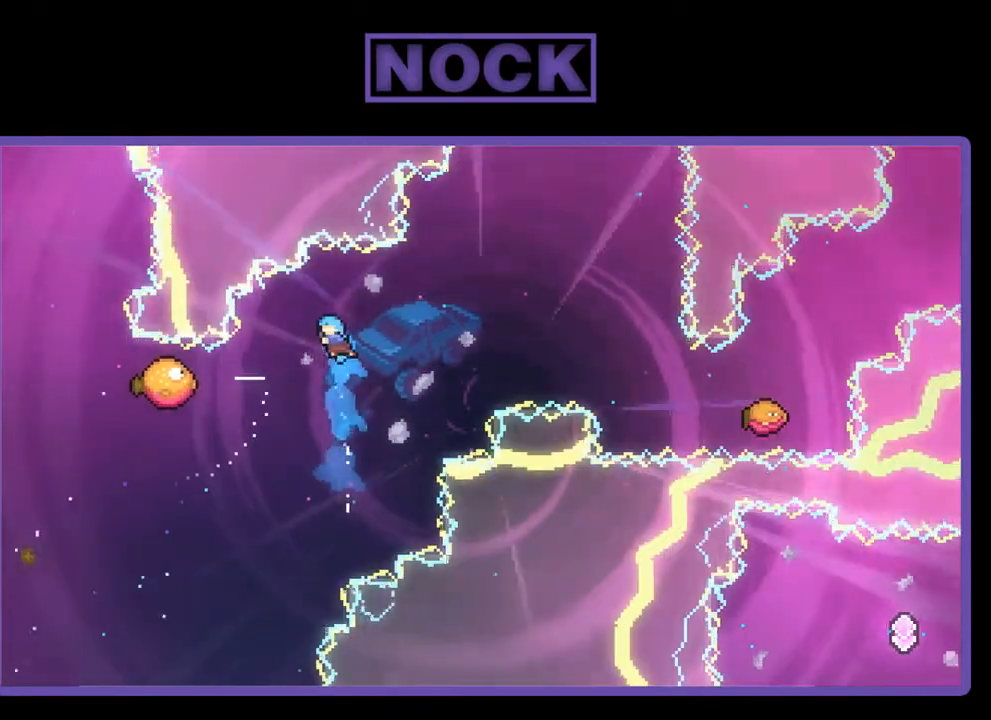
{"buttons": ["R2"], "right_stick": "center", "events": [[450, "CIRCLE", "up"], [450, "DPAD_LEFT", "up"], [450, "DPAD_UP", "up"]]}
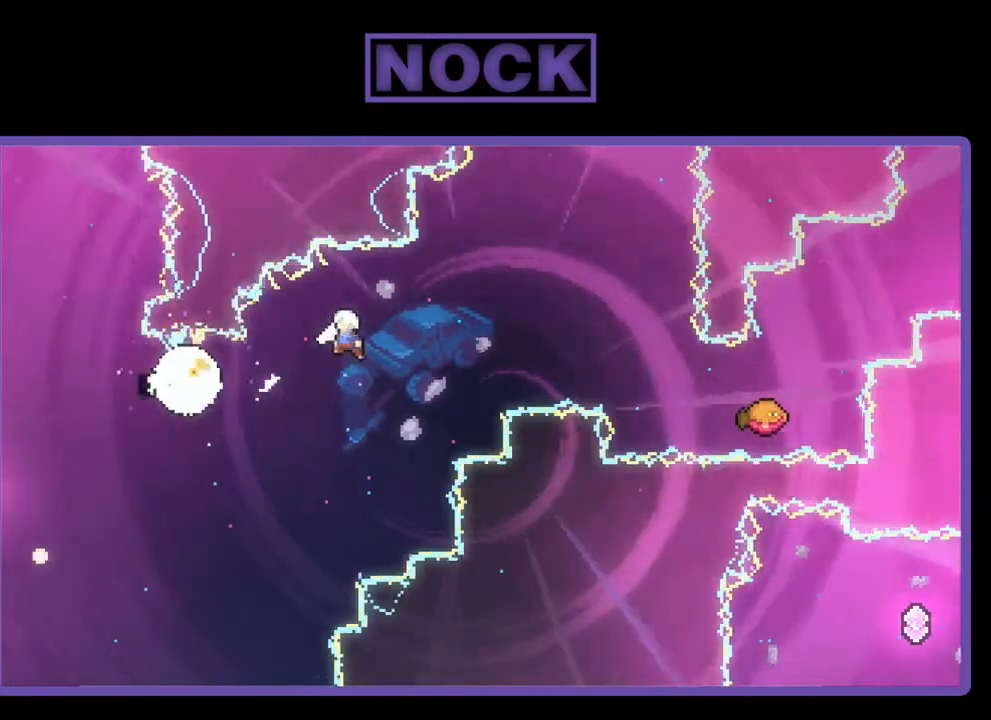
{"buttons": ["R2", "DPAD_RIGHT"], "right_stick": "center", "events": [[50, "DPAD_RIGHT", "down"], [83, "DPAD_UP", "down"], [350, "DPAD_UP", "up"]]}
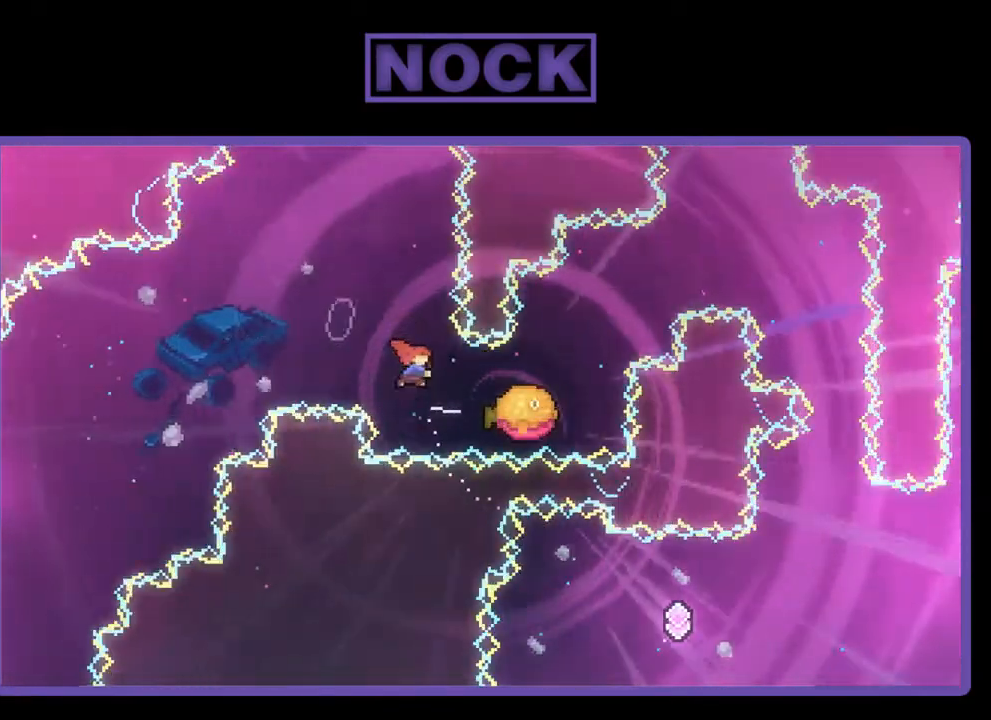
{"buttons": ["CROSS", "R2", "DPAD_UP", "DPAD_RIGHT"], "right_stick": "center", "events": [[17, "CIRCLE", "down"], [217, "CIRCLE", "up"], [317, "CROSS", "down"], [483, "DPAD_UP", "down"]]}
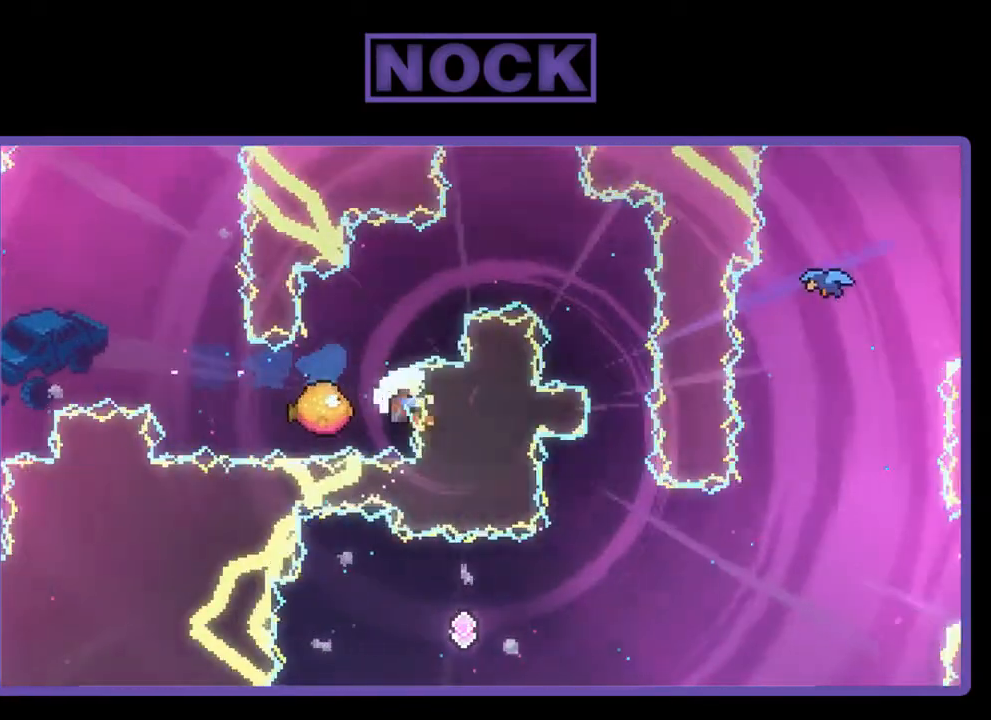
{"buttons": [], "right_stick": "center", "events": [[183, "DPAD_RIGHT", "up"], [250, "CROSS", "up"], [250, "DPAD_UP", "up"], [250, "R2", "up"]]}
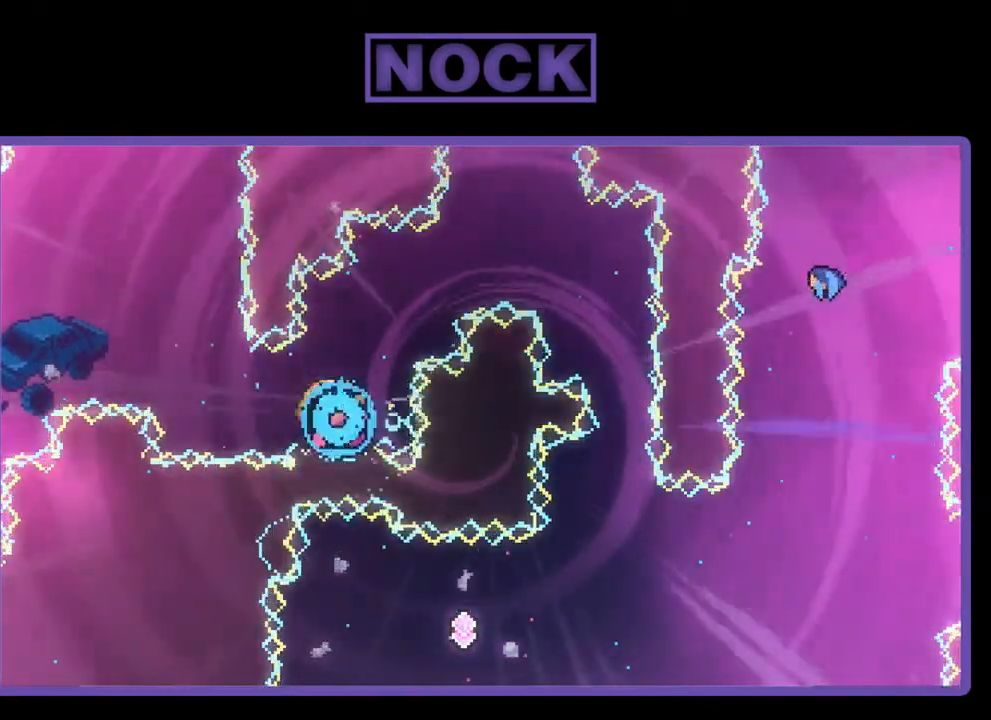
{"buttons": [], "right_stick": "center", "events": []}
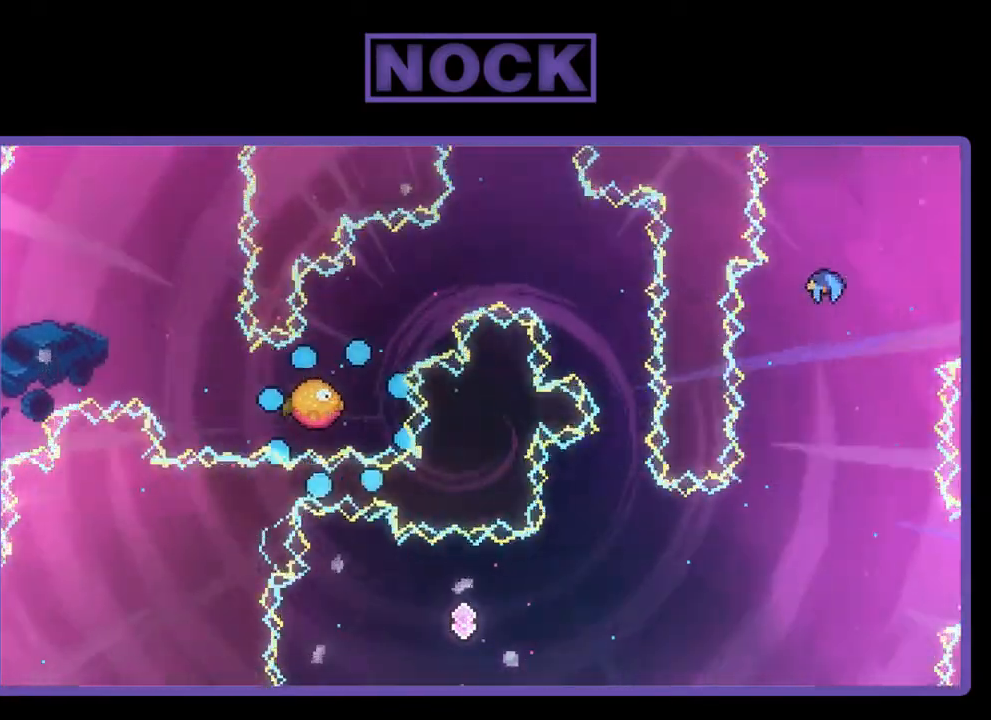
{"buttons": ["R2"], "right_stick": "center", "events": [[83, "R2", "down"]]}
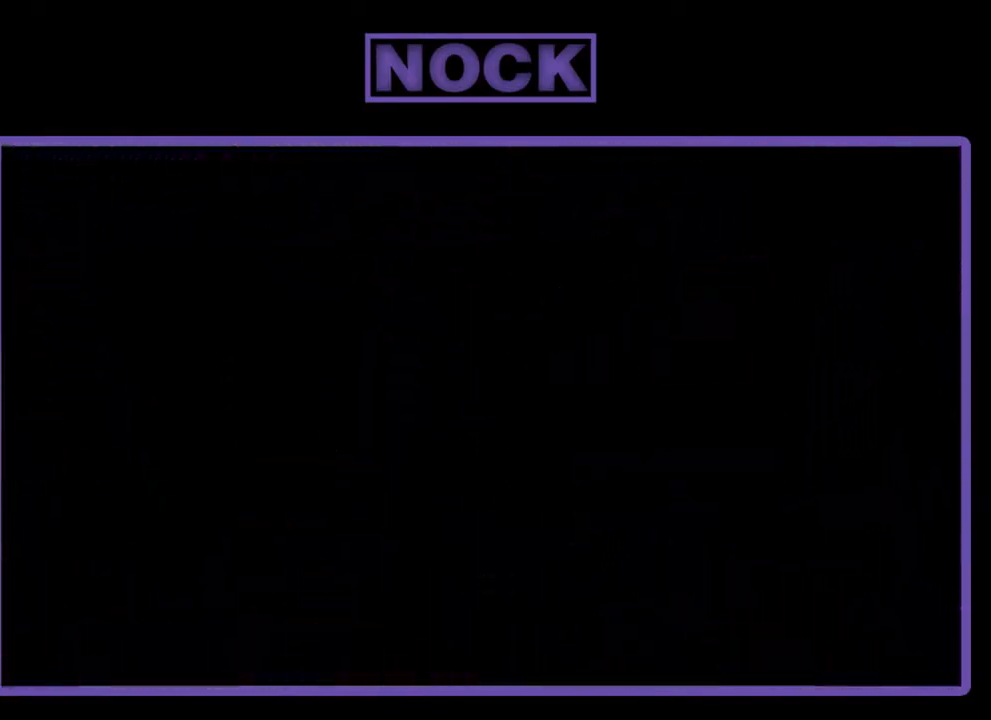
{"buttons": ["R2", "DPAD_RIGHT"], "right_stick": "center", "events": [[383, "DPAD_RIGHT", "down"]]}
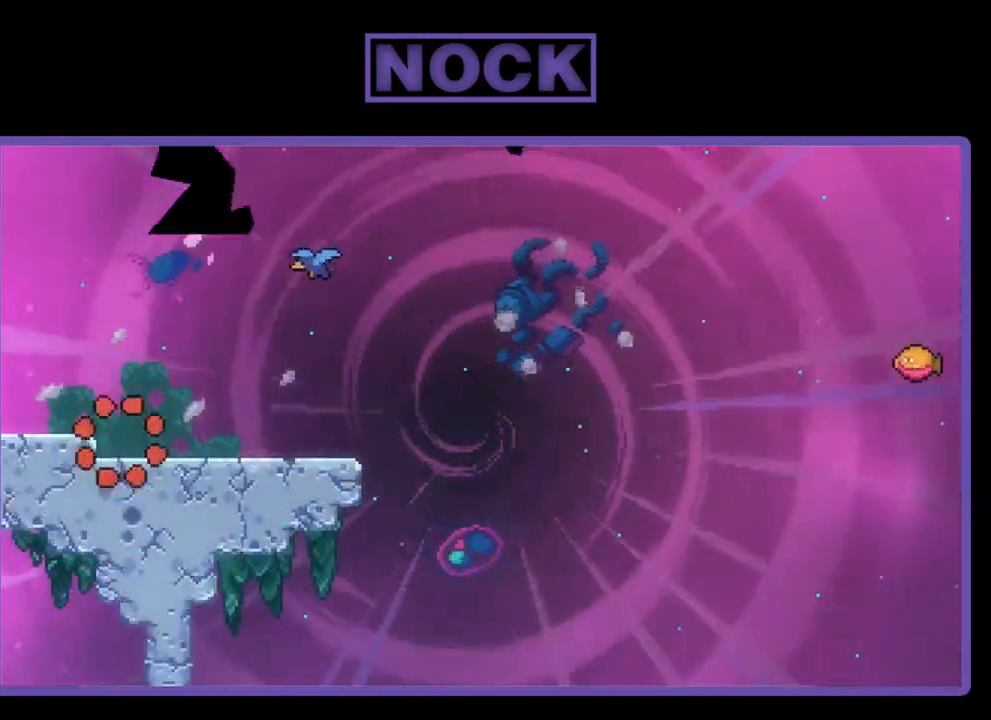
{"buttons": ["R2", "DPAD_RIGHT"], "right_stick": "center", "events": []}
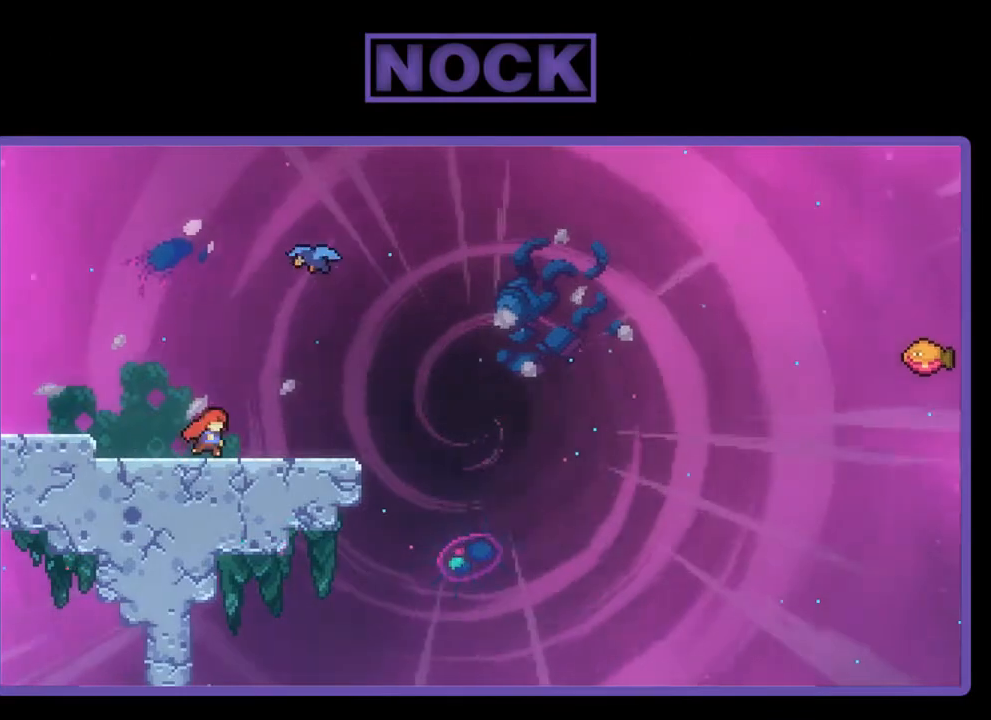
{"buttons": ["R2"], "right_stick": "center", "events": [[83, "CROSS", "down"], [217, "CROSS", "up"], [217, "DPAD_RIGHT", "up"], [217, "DPAD_UP", "down"], [283, "CIRCLE", "down"], [450, "CIRCLE", "up"], [450, "DPAD_UP", "up"]]}
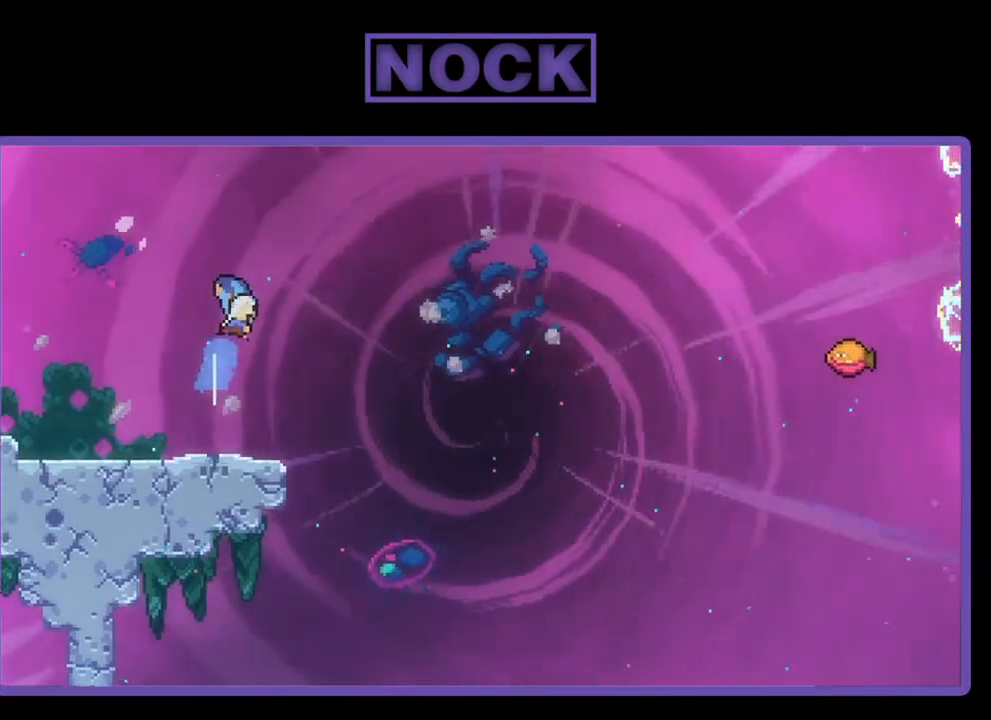
{"buttons": ["R2", "DPAD_RIGHT"], "right_stick": "center", "events": [[150, "DPAD_RIGHT", "down"]]}
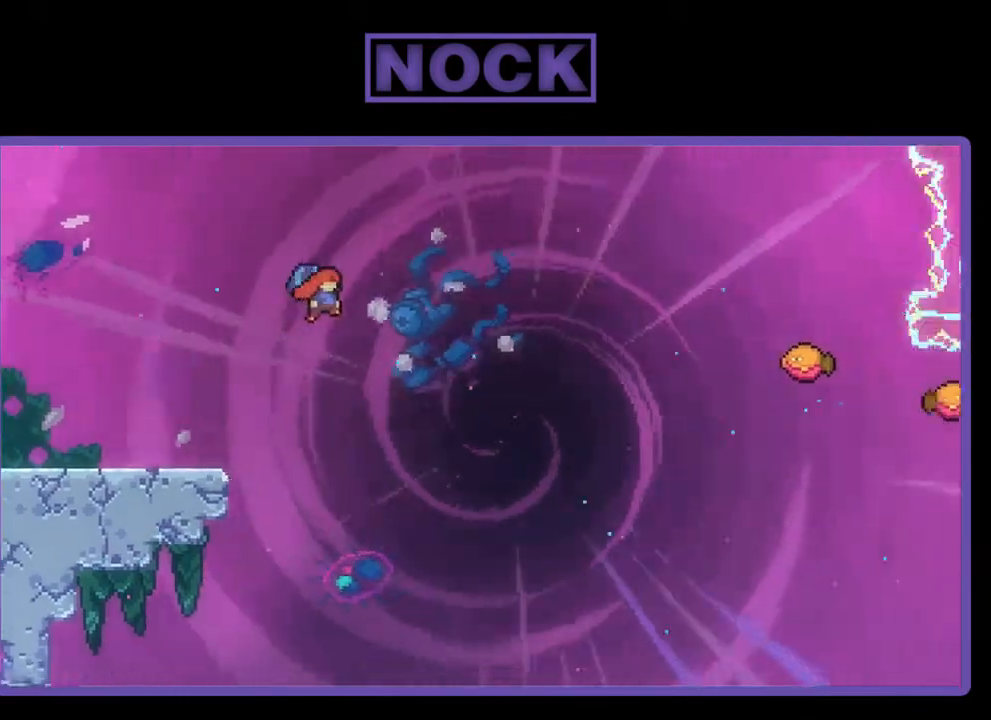
{"buttons": ["R2", "DPAD_UP", "DPAD_RIGHT"], "right_stick": "center", "events": [[217, "DPAD_UP", "down"], [317, "CIRCLE", "down"], [483, "CIRCLE", "up"]]}
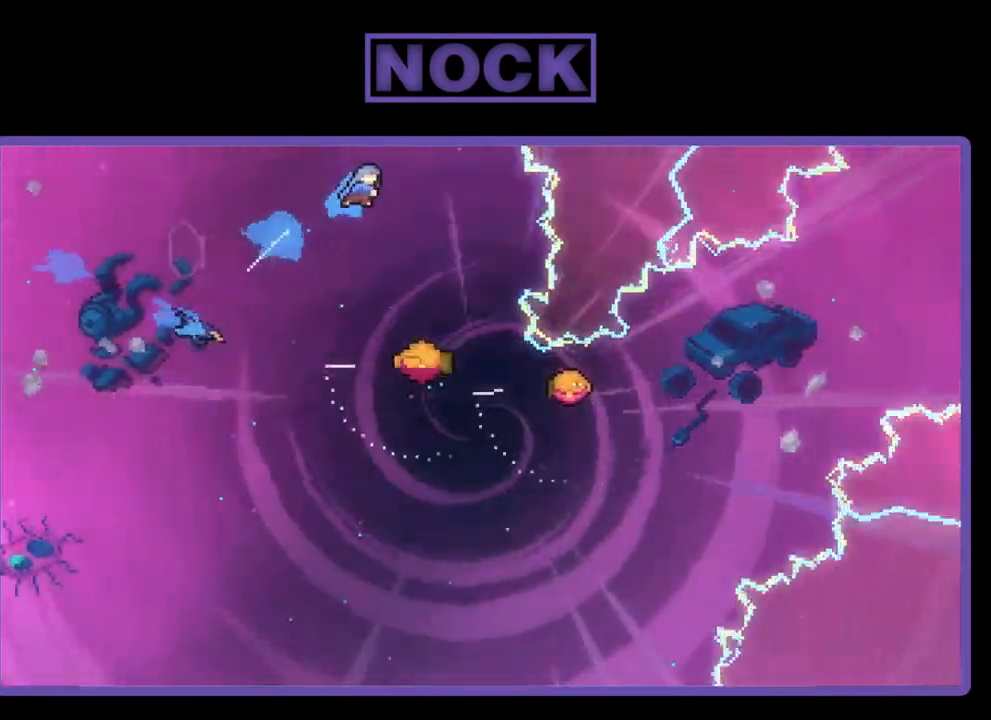
{"buttons": ["R2"], "right_stick": "center", "events": [[17, "DPAD_UP", "up"], [83, "DPAD_RIGHT", "up"]]}
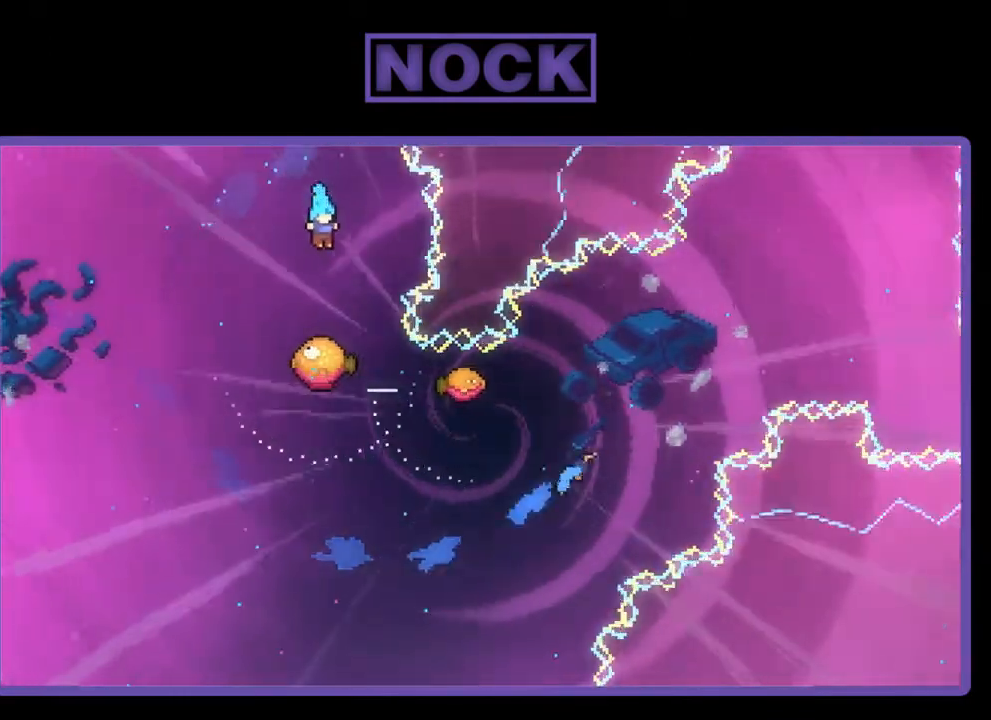
{"buttons": ["R2"], "right_stick": "center", "events": []}
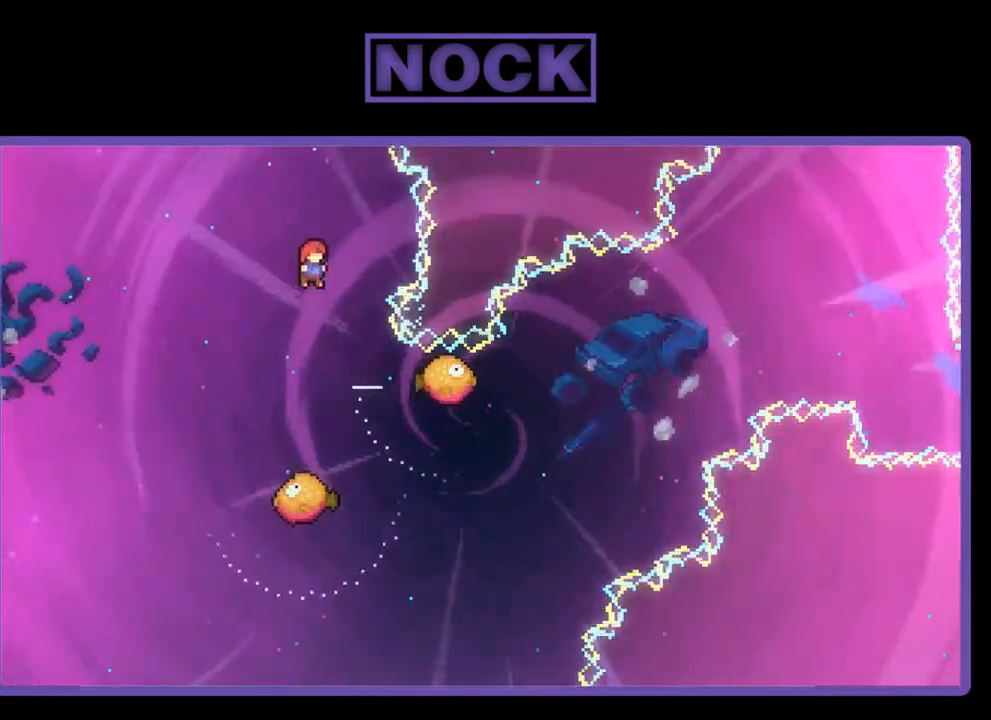
{"buttons": ["R2", "DPAD_RIGHT"], "right_stick": "center", "events": [[317, "DPAD_RIGHT", "down"]]}
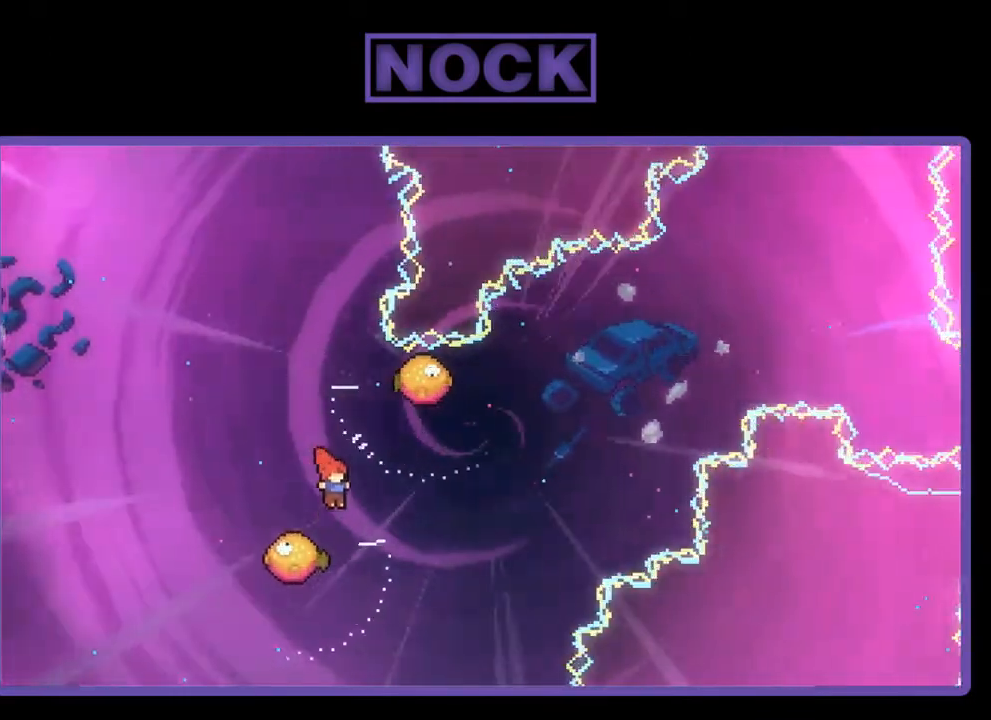
{"buttons": ["R2"], "right_stick": "center", "events": [[17, "DPAD_RIGHT", "up"], [117, "DPAD_LEFT", "down"], [350, "DPAD_LEFT", "up"]]}
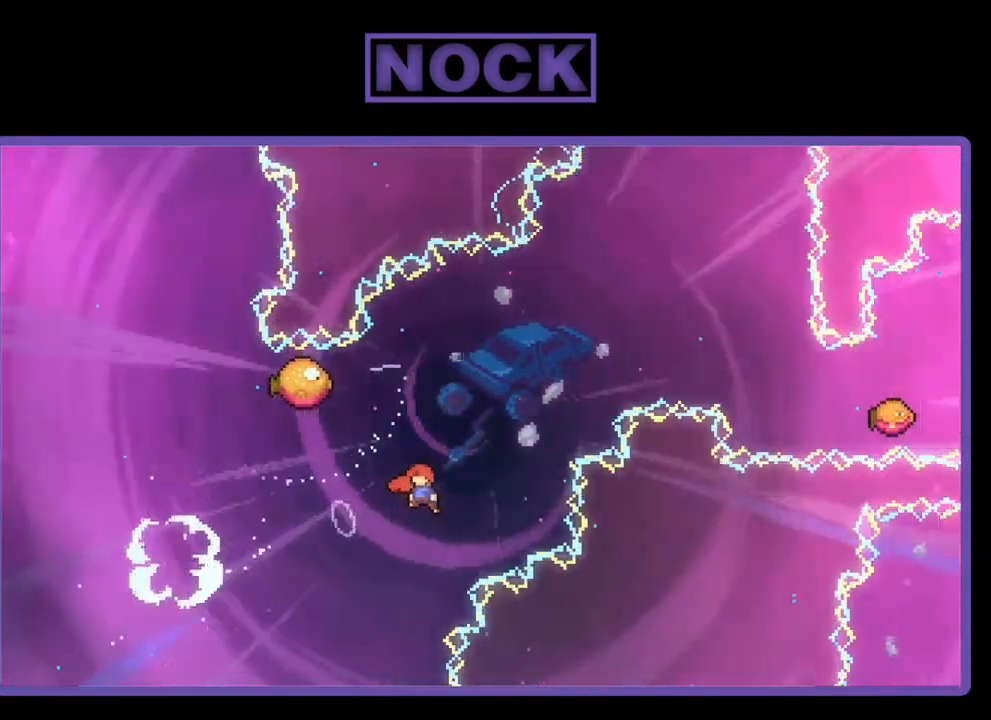
{"buttons": ["CIRCLE", "R2", "DPAD_UP", "DPAD_LEFT"], "right_stick": "center", "events": [[50, "DPAD_UP", "down"], [83, "CIRCLE", "down"], [217, "DPAD_LEFT", "down"]]}
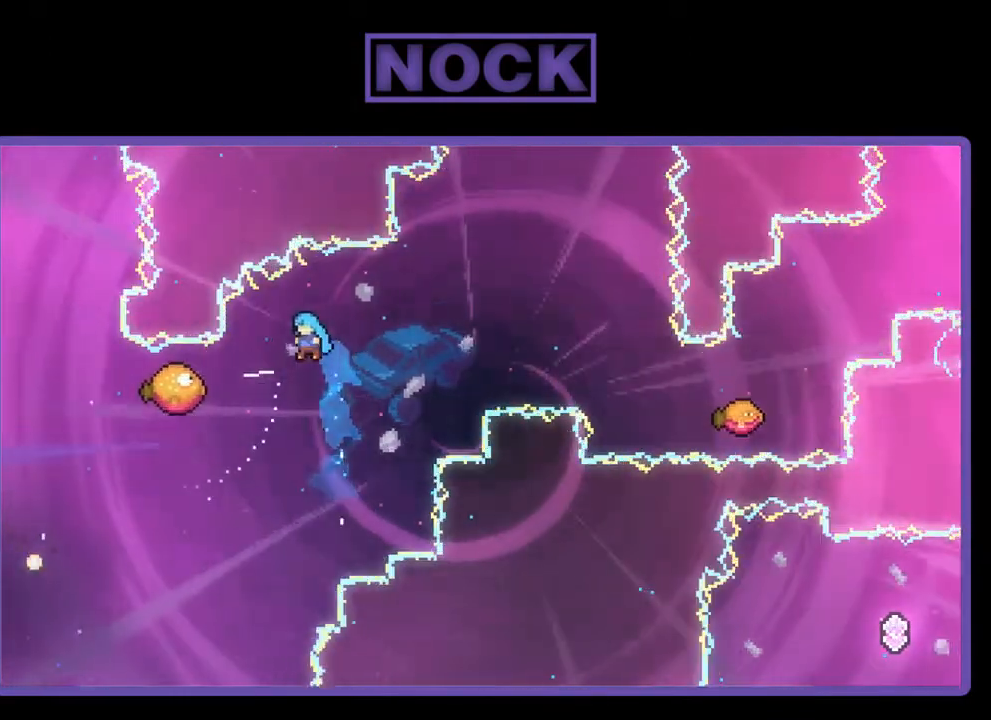
{"buttons": ["R2", "DPAD_RIGHT"], "right_stick": "center", "events": [[283, "CIRCLE", "up"], [283, "DPAD_LEFT", "up"], [283, "DPAD_UP", "up"], [383, "DPAD_RIGHT", "down"]]}
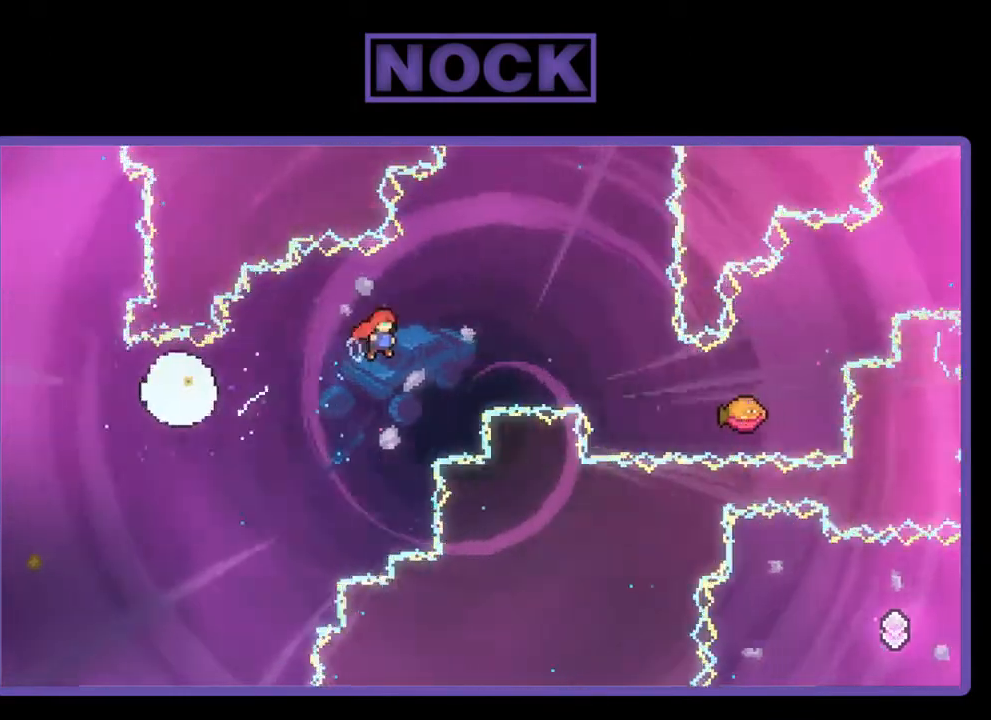
{"buttons": ["CIRCLE", "R2", "DPAD_RIGHT"], "right_stick": "center", "events": [[450, "CIRCLE", "down"]]}
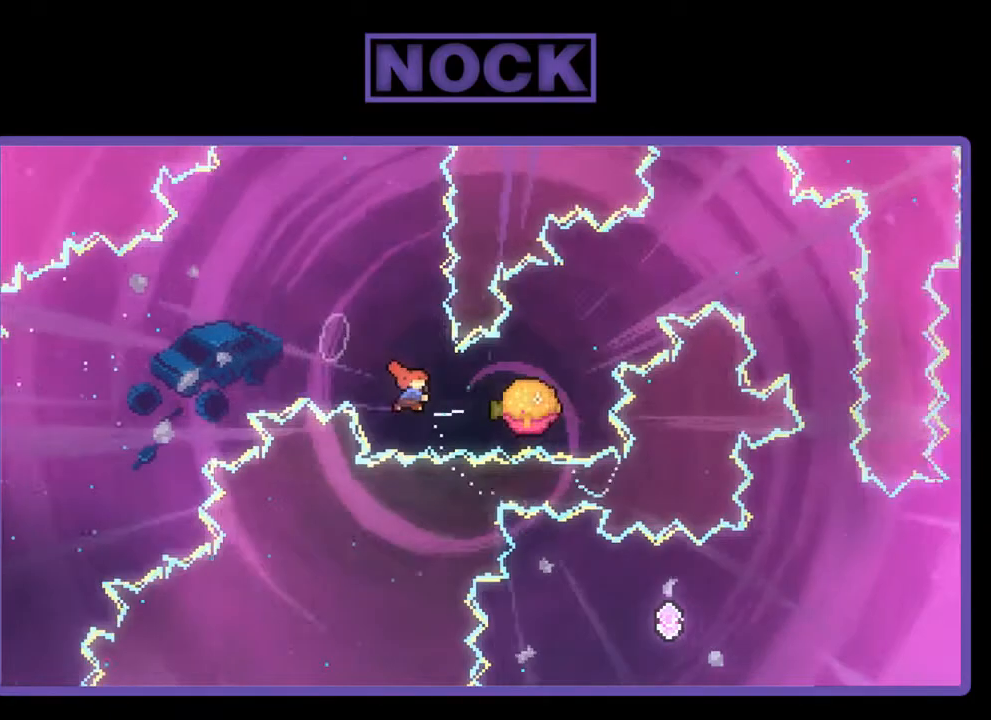
{"buttons": ["CROSS", "R2", "DPAD_UP", "DPAD_RIGHT"], "right_stick": "center", "events": [[117, "CIRCLE", "up"], [150, "CROSS", "down"], [217, "DPAD_UP", "down"]]}
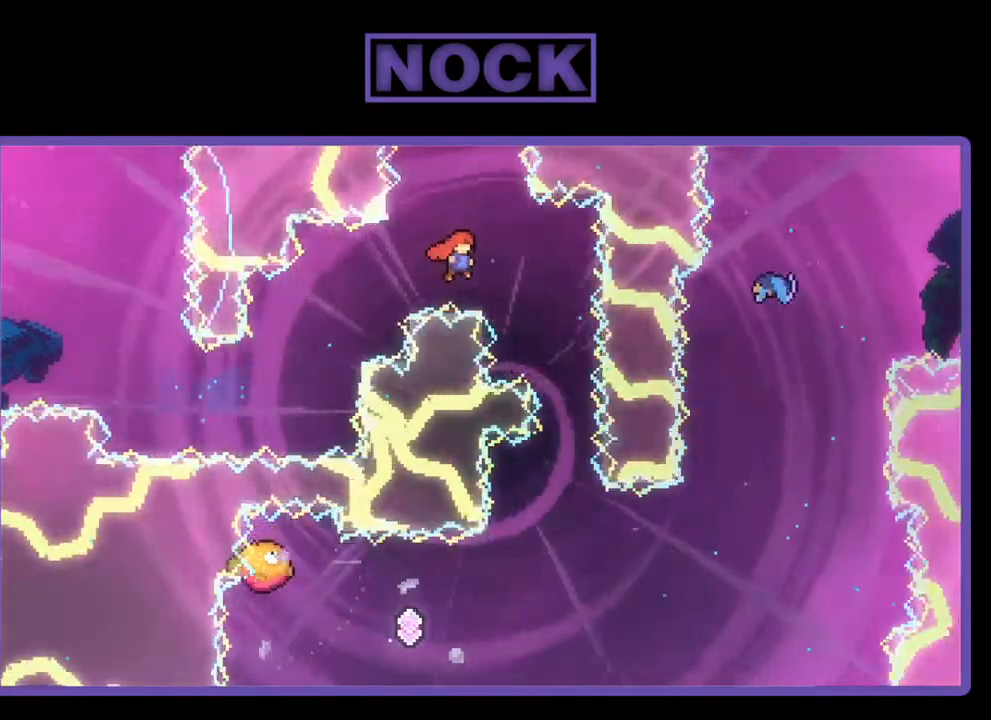
{"buttons": ["R2"], "right_stick": "center", "events": [[150, "DPAD_UP", "up"], [250, "CROSS", "up"], [250, "DPAD_RIGHT", "up"]]}